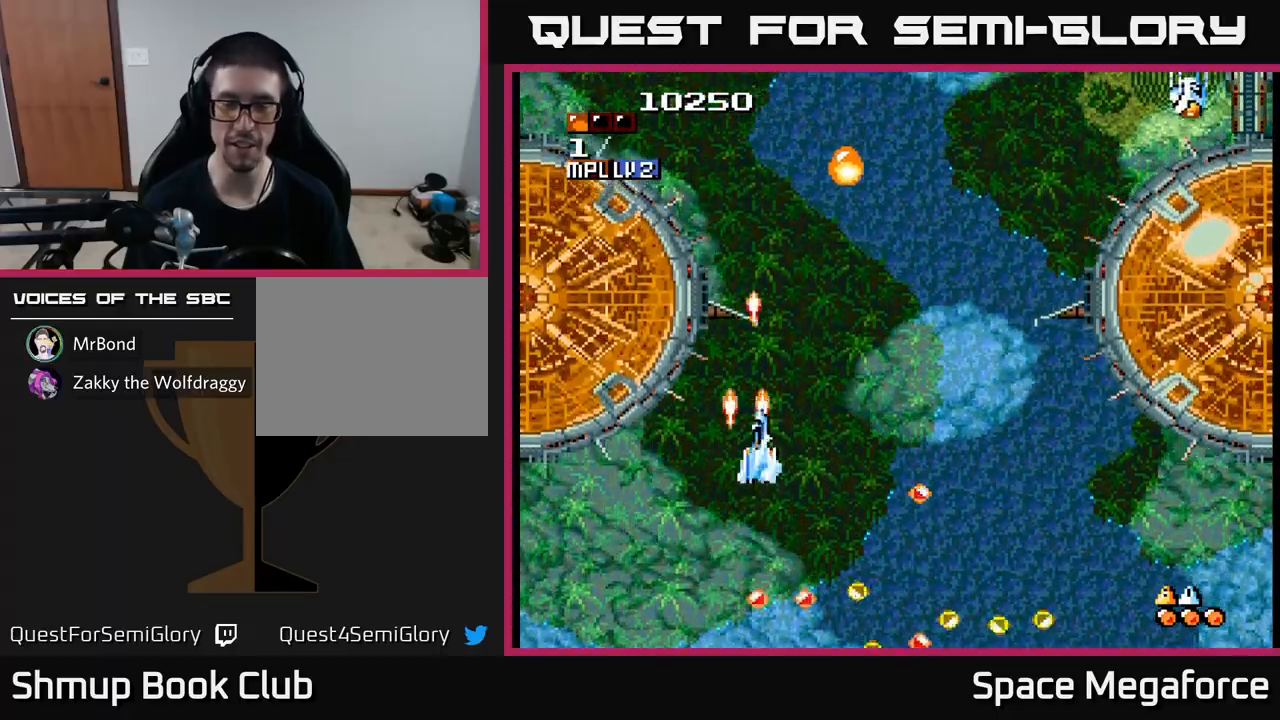
Gameplay with a controller (Xbox layout); each line is a JSON object with the inputs held at the frame after it. "events" lists button and stick changes between this image and that frame as [ms after this image, input, new state], when the widget could be followed in between. Not read: left_stick right_stick.
{"buttons": ["X", "DPAD_DOWN"], "events": [[133, "DPAD_UP", "down"], [317, "DPAD_UP", "up"], [383, "DPAD_DOWN", "down"], [500, "DPAD_RIGHT", "up"]]}
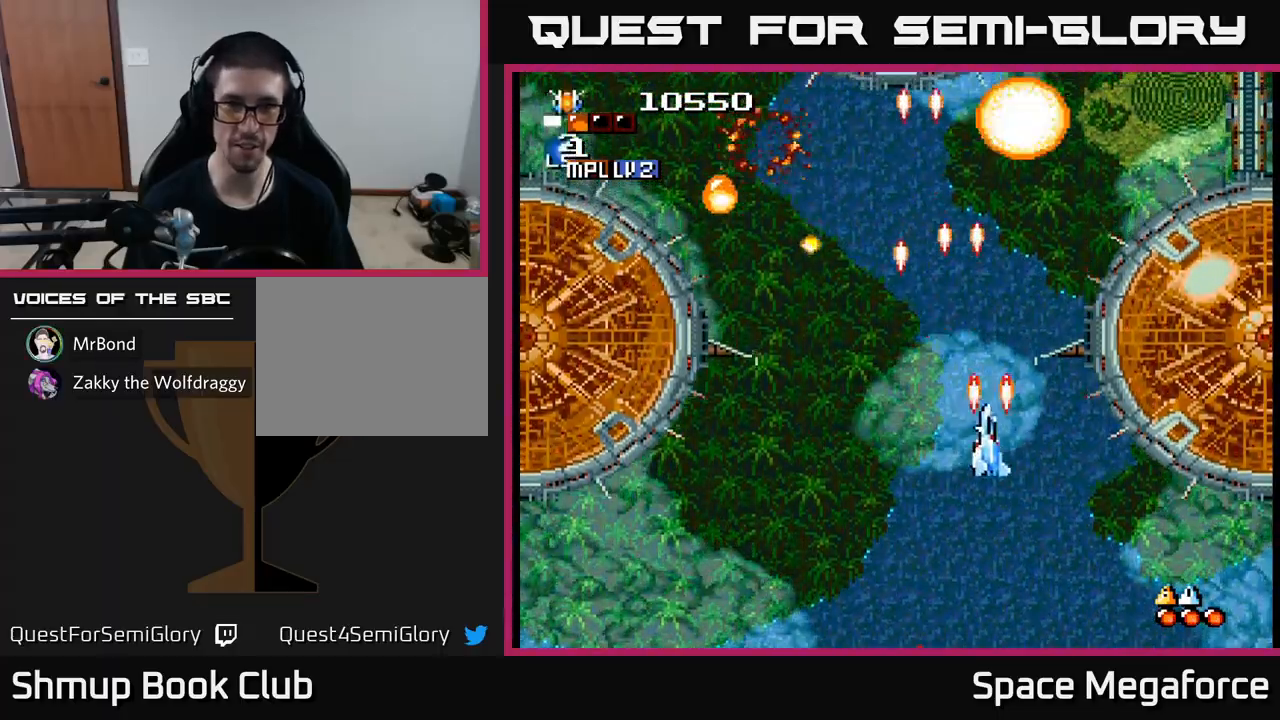
{"buttons": ["X", "DPAD_LEFT"], "events": [[217, "DPAD_LEFT", "down"], [283, "DPAD_DOWN", "up"]]}
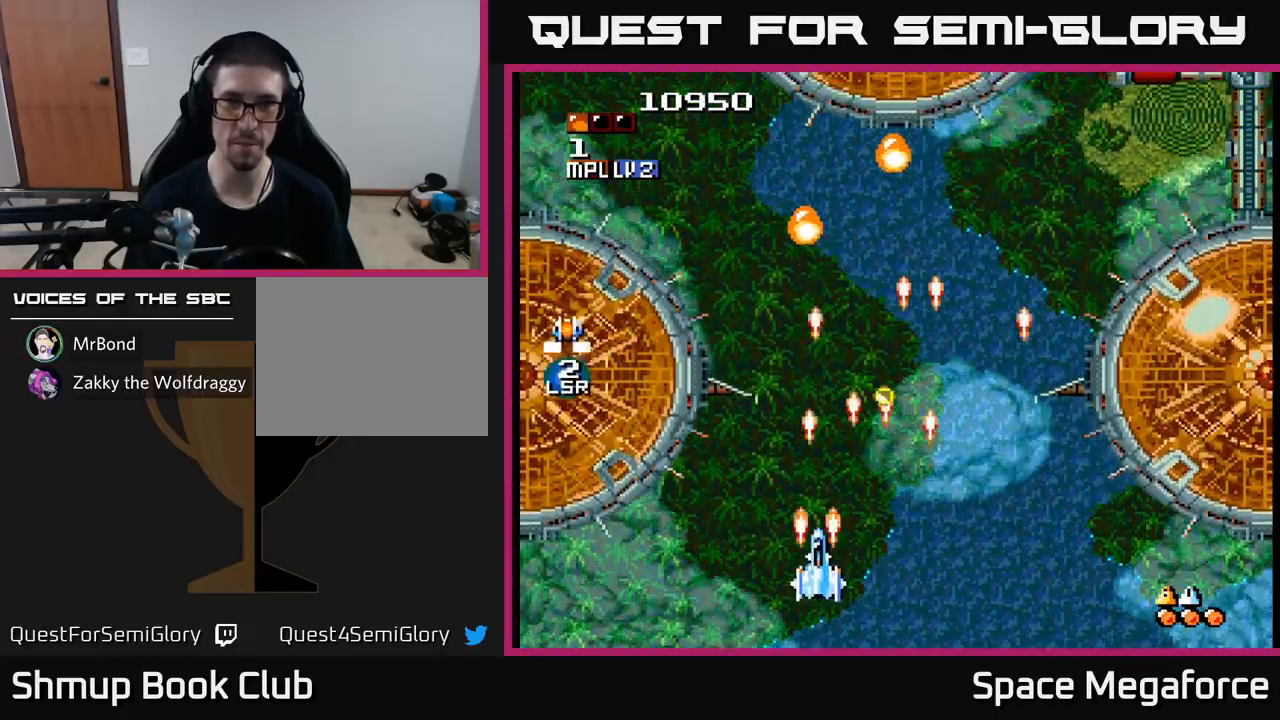
{"buttons": ["X", "DPAD_UP"], "events": [[17, "DPAD_LEFT", "up"], [33, "DPAD_UP", "down"], [383, "DPAD_RIGHT", "down"], [500, "DPAD_RIGHT", "up"]]}
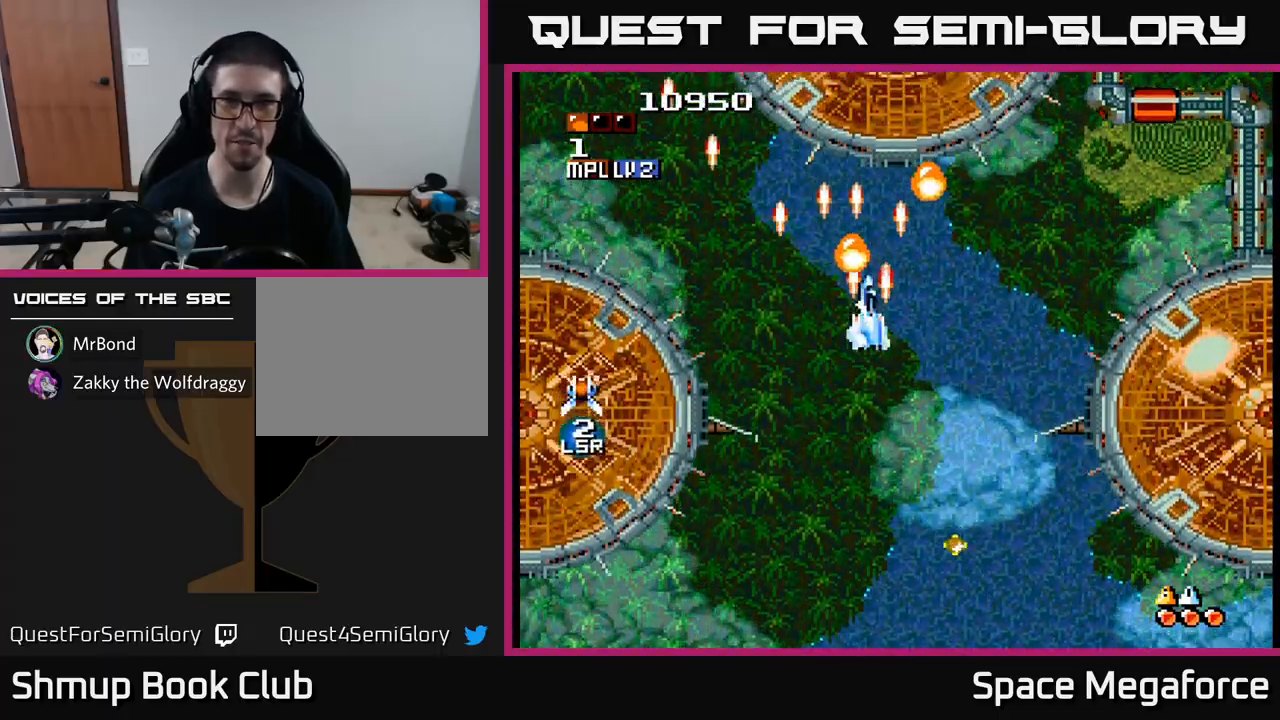
{"buttons": ["X", "DPAD_RIGHT"], "events": [[183, "DPAD_UP", "up"], [200, "DPAD_RIGHT", "down"]]}
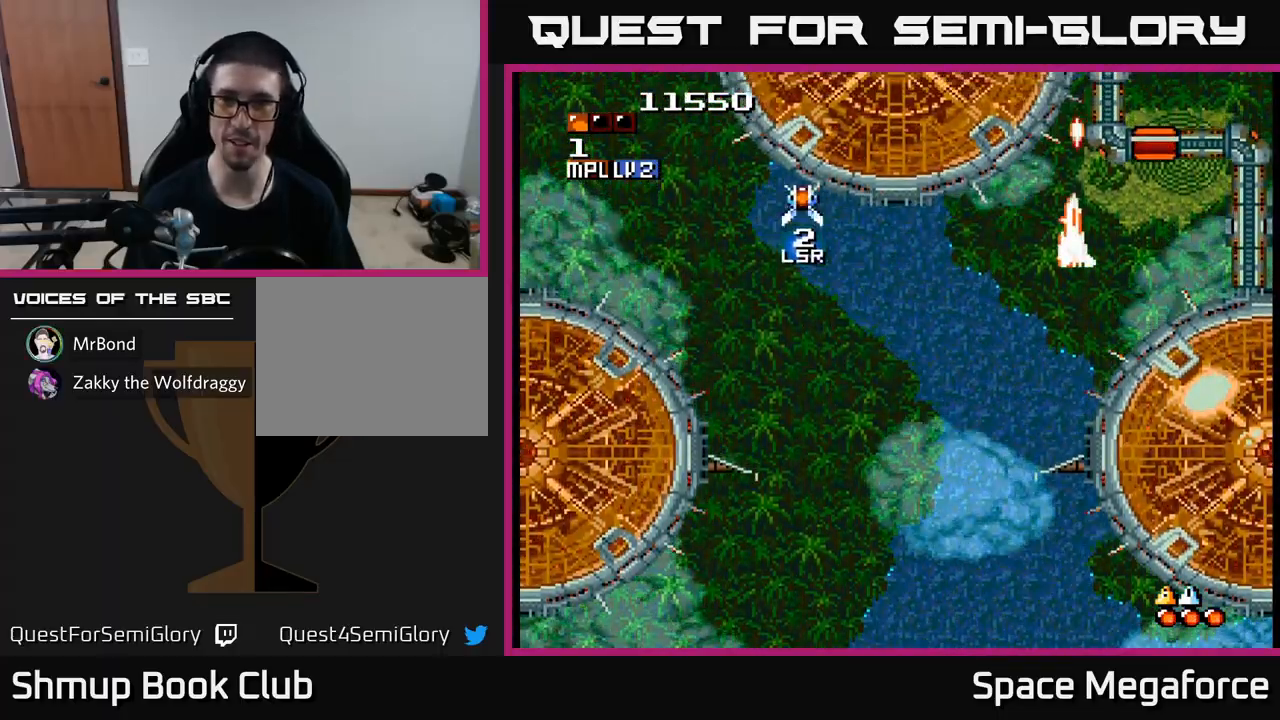
{"buttons": ["X", "DPAD_DOWN"], "events": [[133, "DPAD_DOWN", "down"], [200, "DPAD_RIGHT", "up"], [433, "DPAD_RIGHT", "down"], [500, "DPAD_RIGHT", "up"]]}
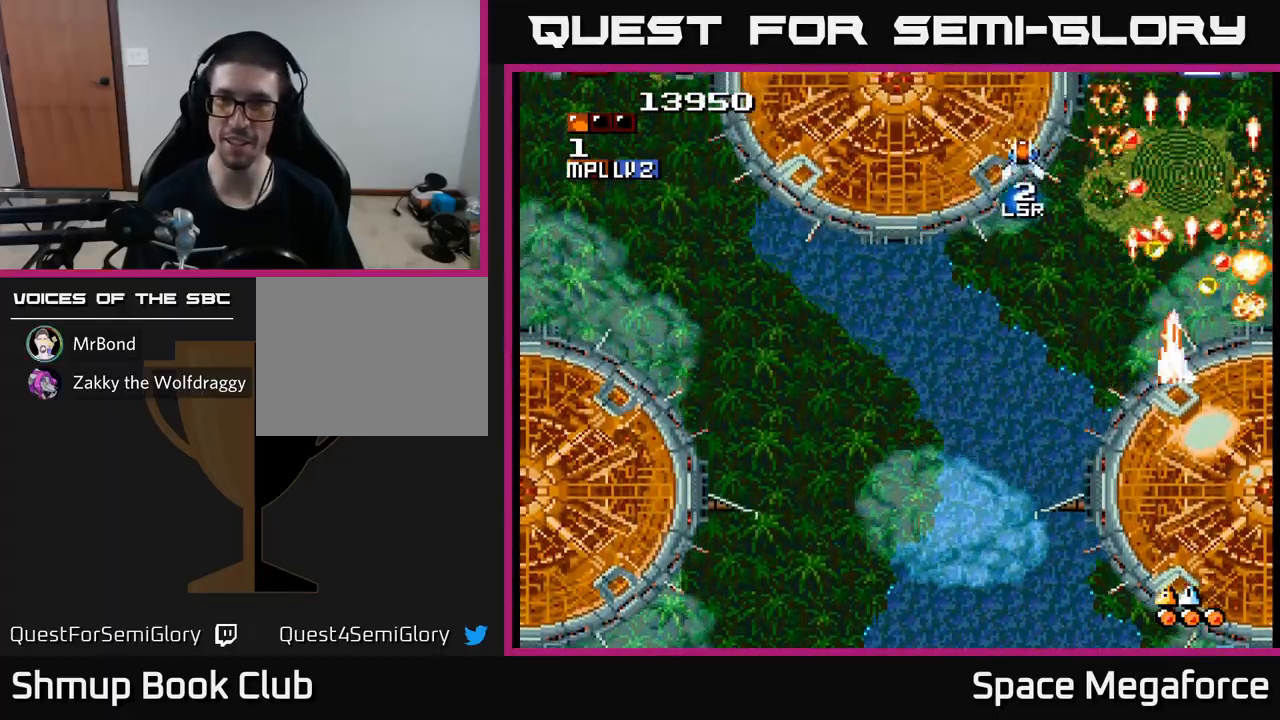
{"buttons": ["X", "DPAD_DOWN", "DPAD_LEFT"], "events": [[67, "DPAD_LEFT", "down"]]}
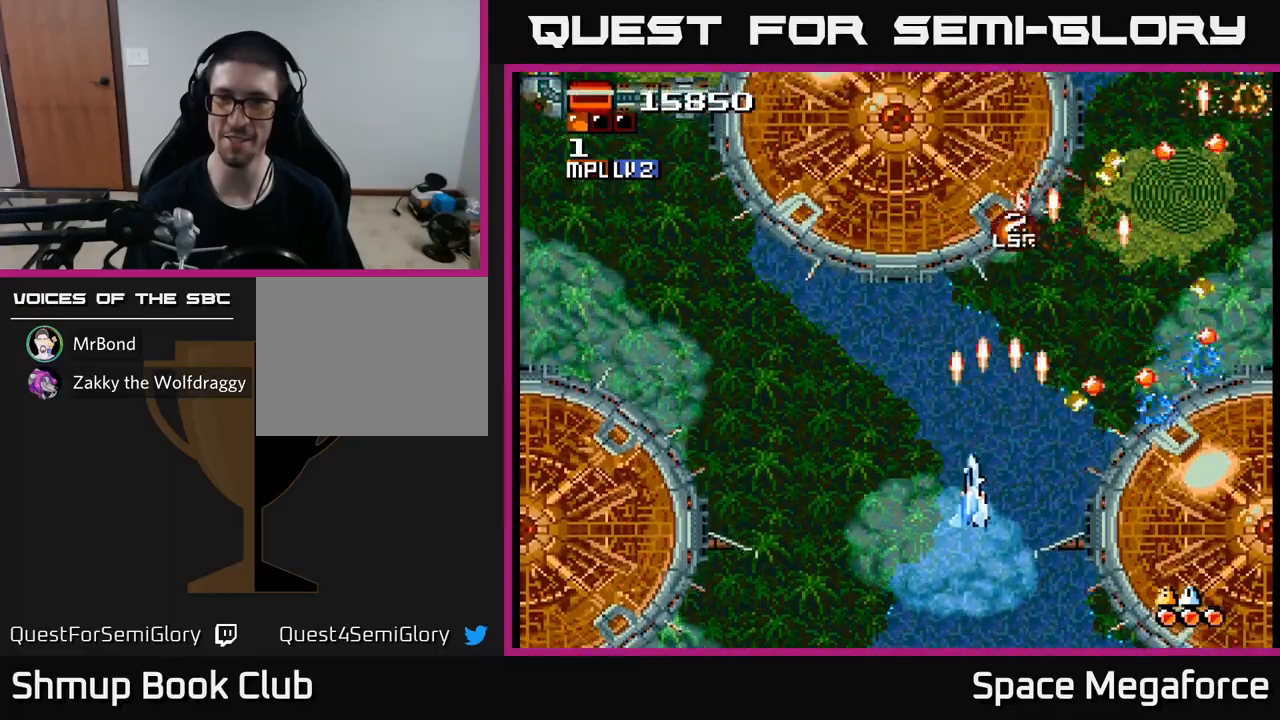
{"buttons": ["X"], "events": [[50, "DPAD_DOWN", "up"], [167, "DPAD_UP", "down"], [283, "DPAD_LEFT", "up"], [350, "DPAD_UP", "up"]]}
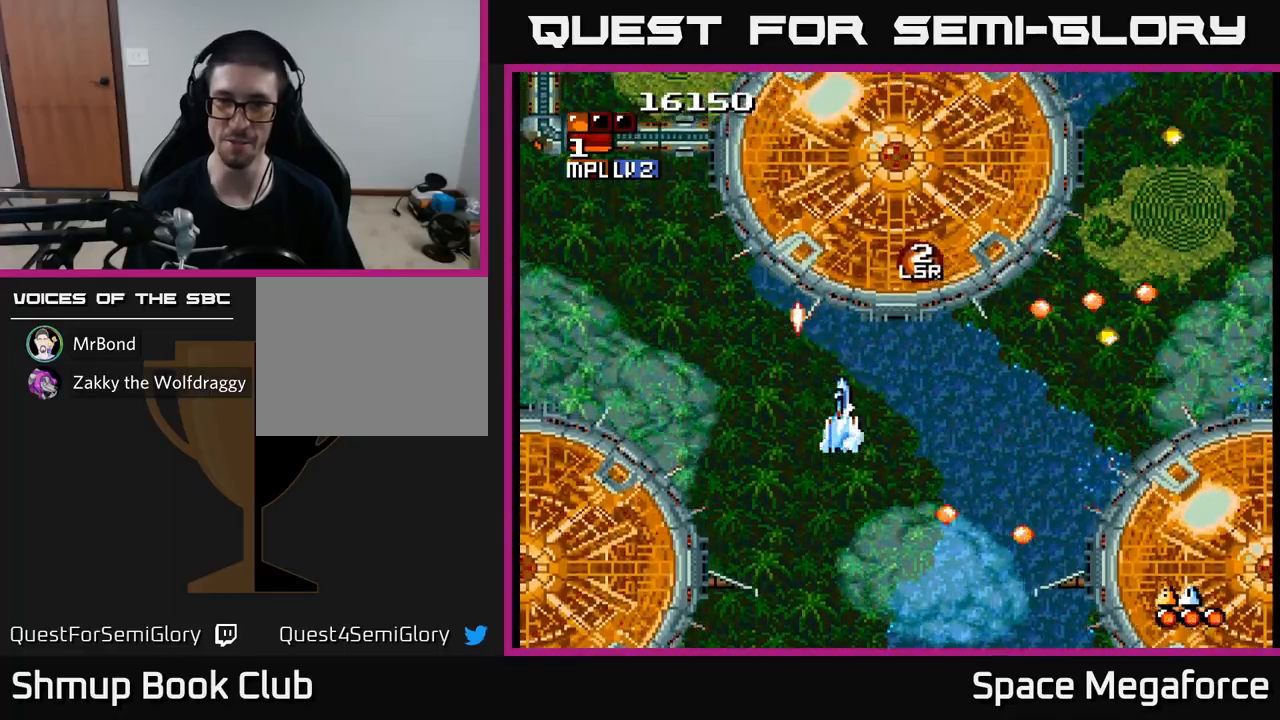
{"buttons": ["X", "DPAD_UP"], "events": [[133, "DPAD_LEFT", "down"], [483, "DPAD_UP", "down"], [500, "DPAD_LEFT", "up"]]}
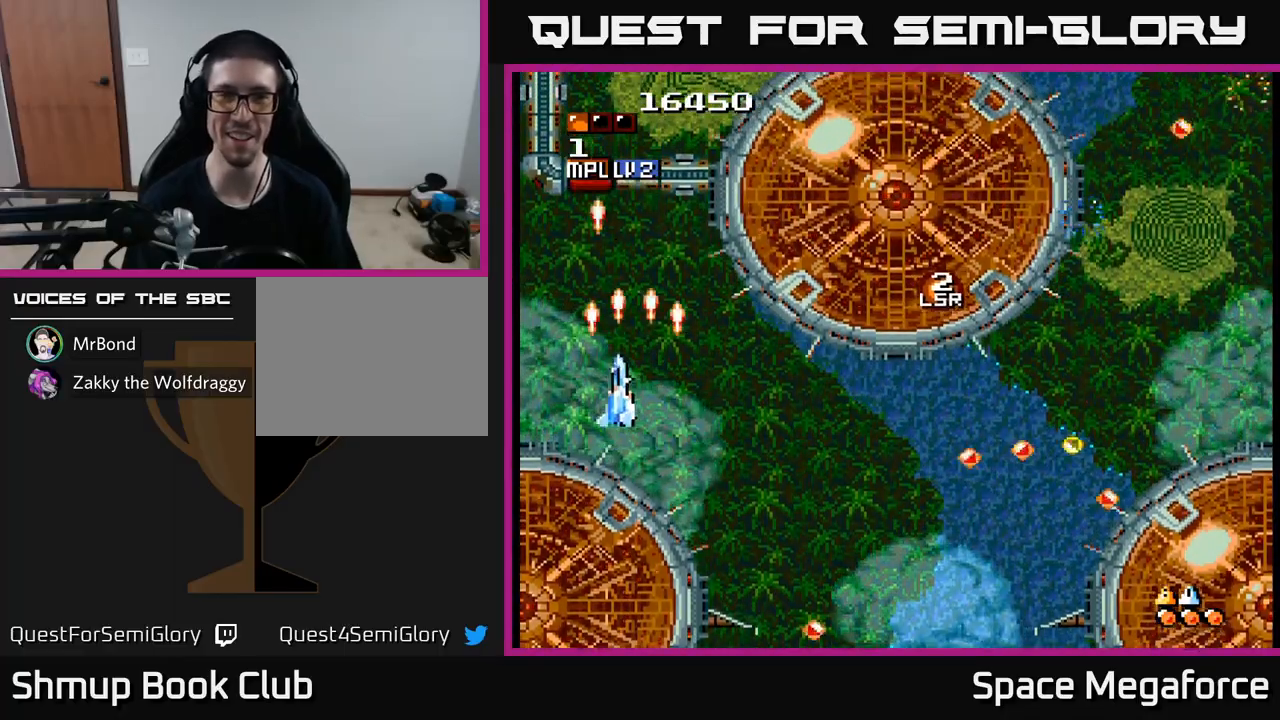
{"buttons": ["X", "DPAD_RIGHT"], "events": [[83, "DPAD_LEFT", "down"], [117, "DPAD_UP", "up"], [200, "DPAD_DOWN", "down"], [200, "DPAD_LEFT", "up"], [233, "DPAD_RIGHT", "down"], [317, "DPAD_RIGHT", "up"], [467, "DPAD_RIGHT", "down"], [500, "DPAD_DOWN", "up"]]}
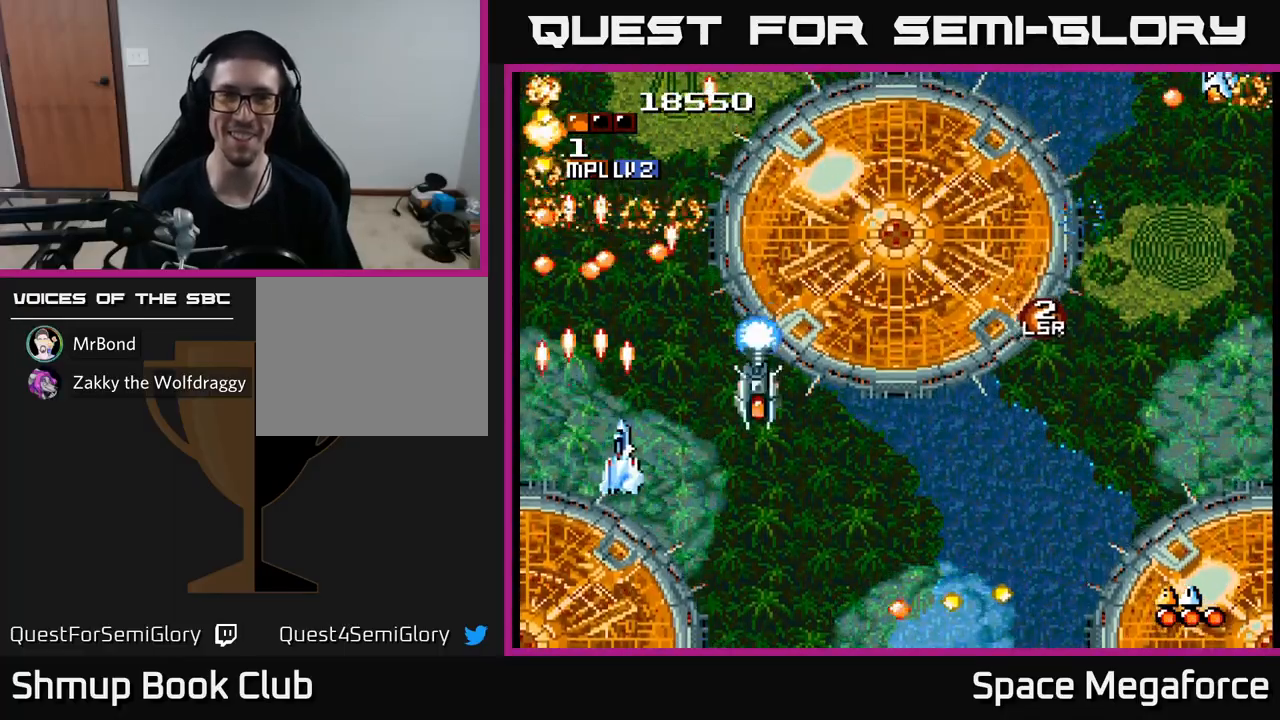
{"buttons": ["X", "DPAD_RIGHT"], "events": [[100, "DPAD_DOWN", "down"], [233, "DPAD_RIGHT", "up"], [267, "DPAD_DOWN", "up"], [283, "DPAD_LEFT", "down"], [300, "DPAD_UP", "down"], [367, "DPAD_LEFT", "up"], [367, "DPAD_UP", "up"], [383, "DPAD_RIGHT", "down"]]}
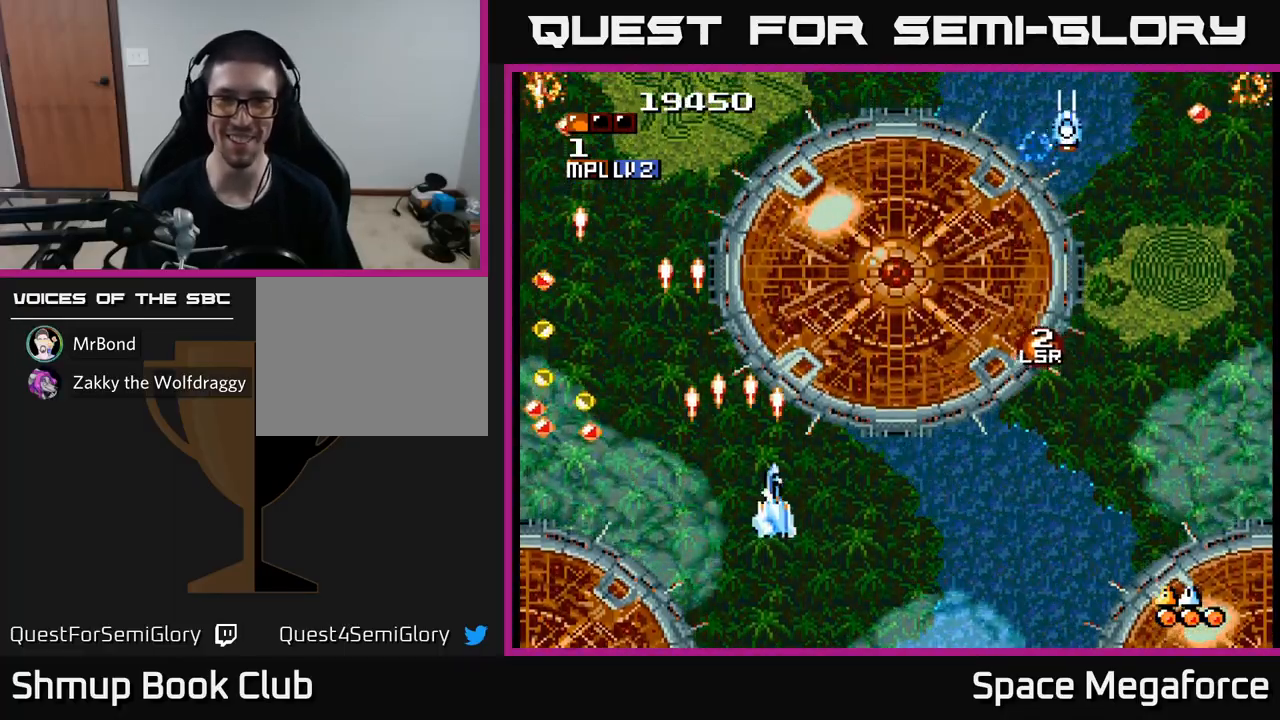
{"buttons": ["X", "DPAD_RIGHT"], "events": [[33, "DPAD_DOWN", "down"], [183, "DPAD_DOWN", "up"]]}
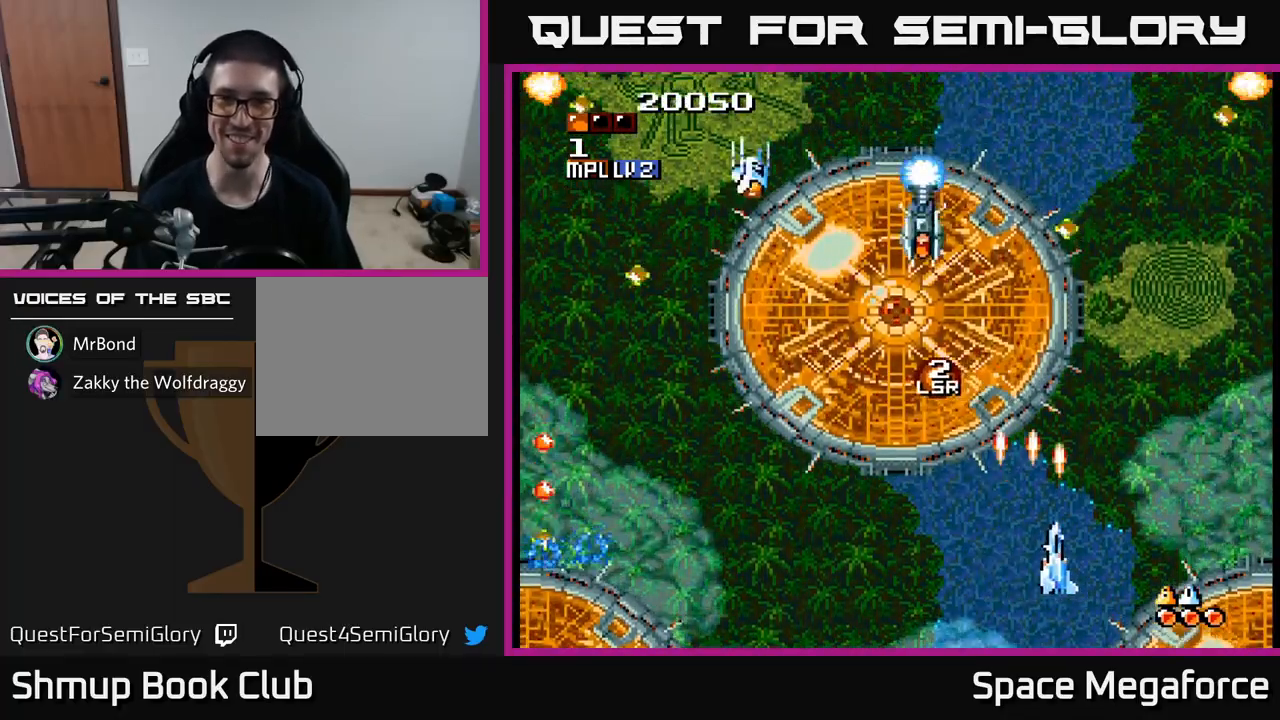
{"buttons": ["X", "DPAD_RIGHT"], "events": [[117, "DPAD_RIGHT", "up"], [183, "DPAD_LEFT", "down"], [250, "DPAD_DOWN", "down"], [283, "DPAD_LEFT", "up"], [317, "DPAD_DOWN", "up"], [317, "DPAD_RIGHT", "down"]]}
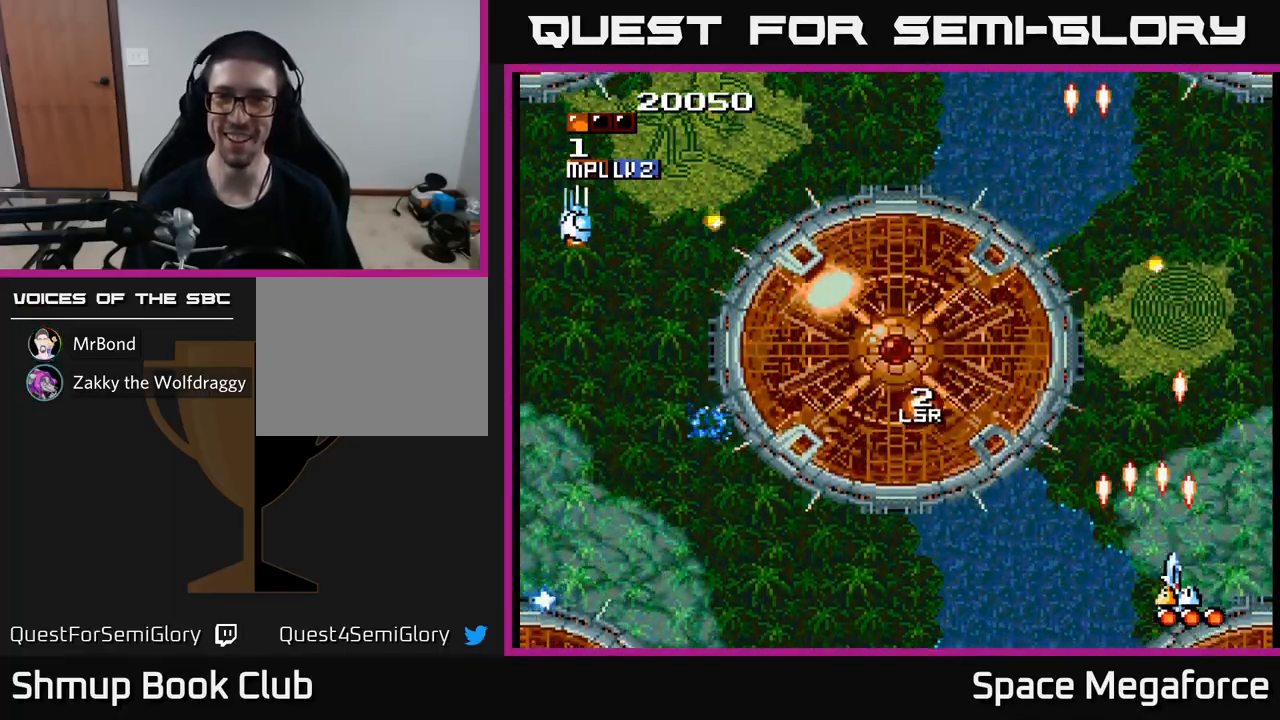
{"buttons": ["X", "DPAD_UP", "DPAD_RIGHT"], "events": [[83, "DPAD_RIGHT", "up"], [100, "DPAD_UP", "down"], [133, "DPAD_LEFT", "down"], [233, "DPAD_LEFT", "up"], [250, "DPAD_RIGHT", "down"], [250, "DPAD_UP", "up"], [300, "DPAD_UP", "down"]]}
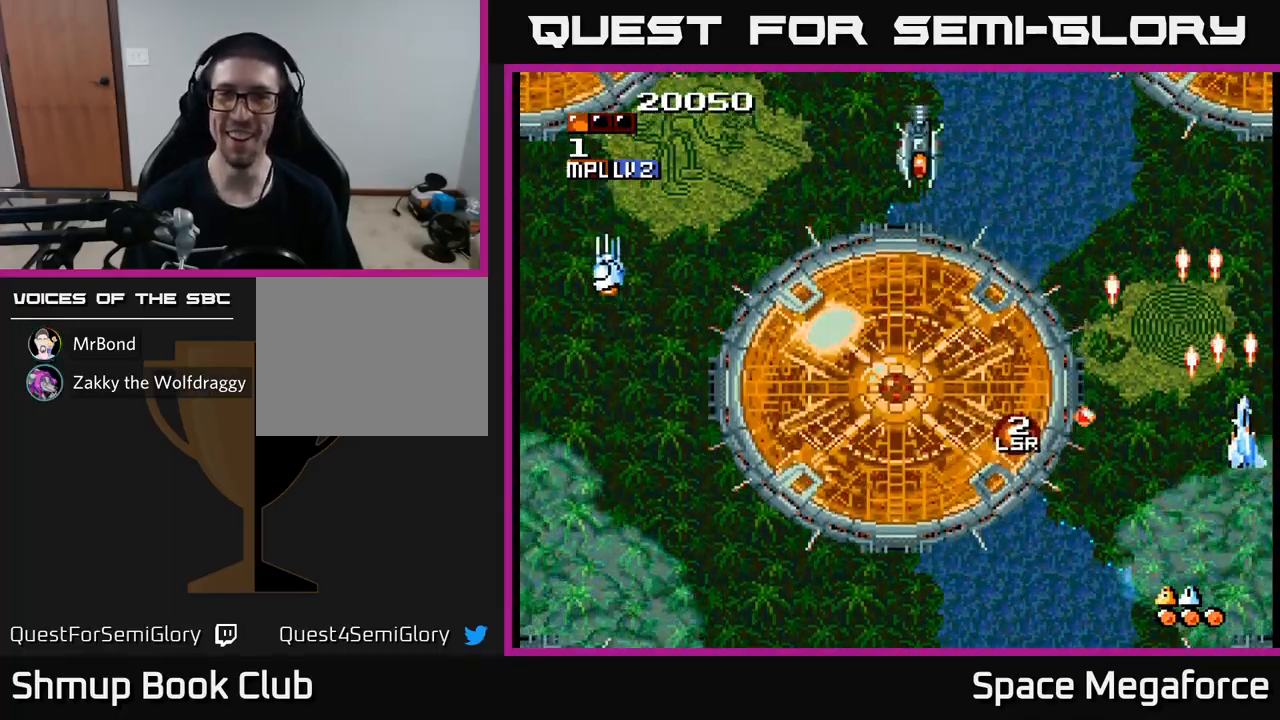
{"buttons": ["X"], "events": [[17, "DPAD_RIGHT", "up"], [117, "DPAD_LEFT", "down"], [200, "DPAD_UP", "up"], [283, "DPAD_LEFT", "up"]]}
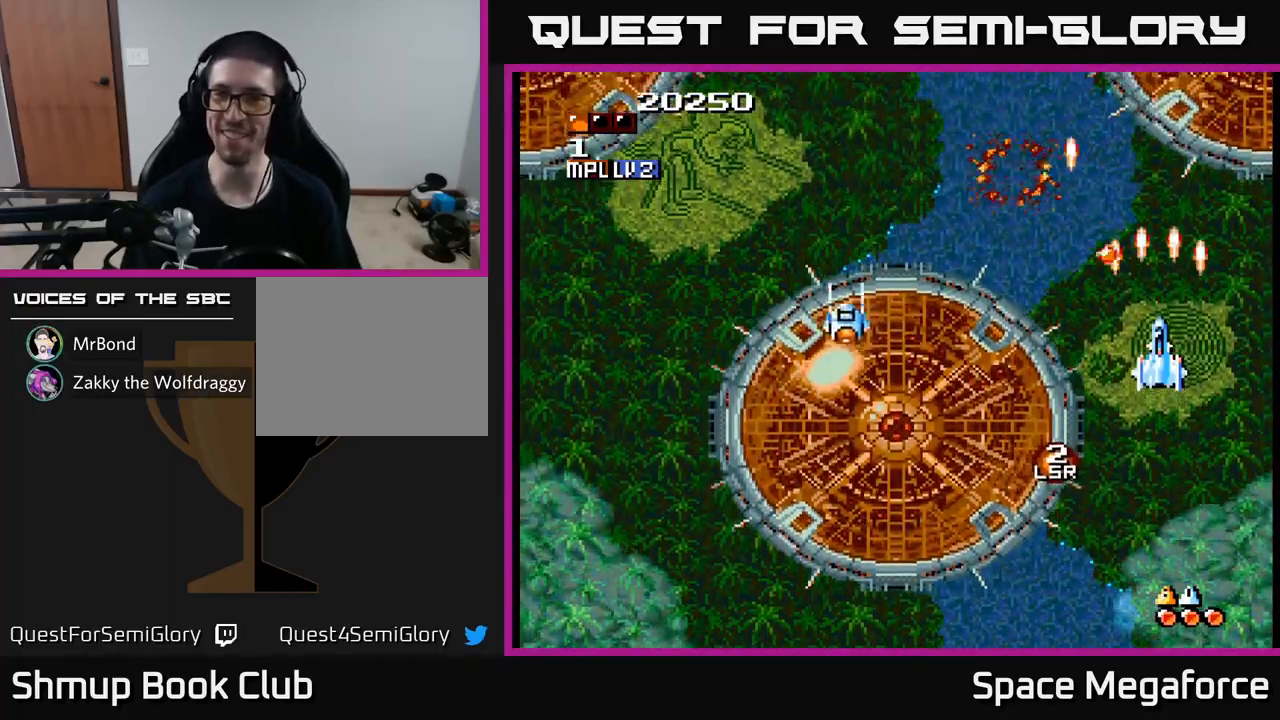
{"buttons": ["X"], "events": [[50, "DPAD_DOWN", "down"], [200, "DPAD_DOWN", "up"], [333, "DPAD_DOWN", "down"], [450, "DPAD_DOWN", "up"]]}
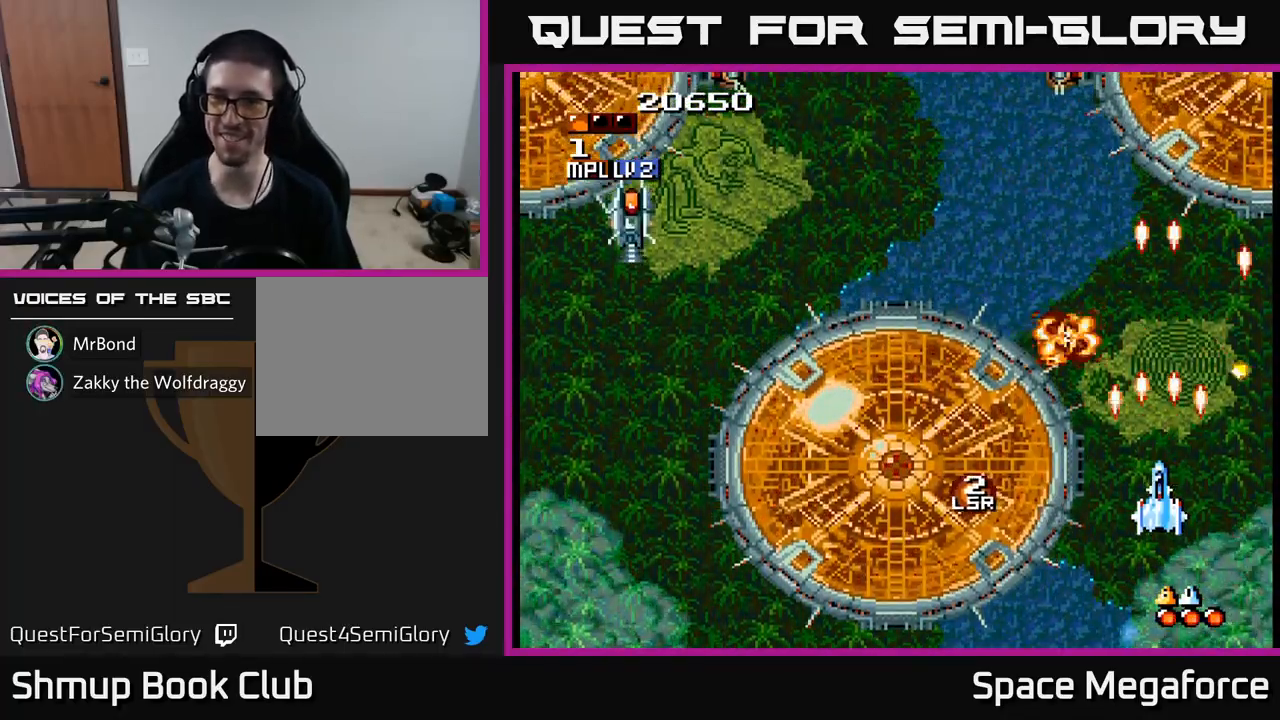
{"buttons": ["X", "DPAD_LEFT"], "events": [[100, "DPAD_LEFT", "down"], [133, "DPAD_UP", "down"], [217, "DPAD_LEFT", "up"], [367, "DPAD_LEFT", "down"], [417, "DPAD_UP", "up"]]}
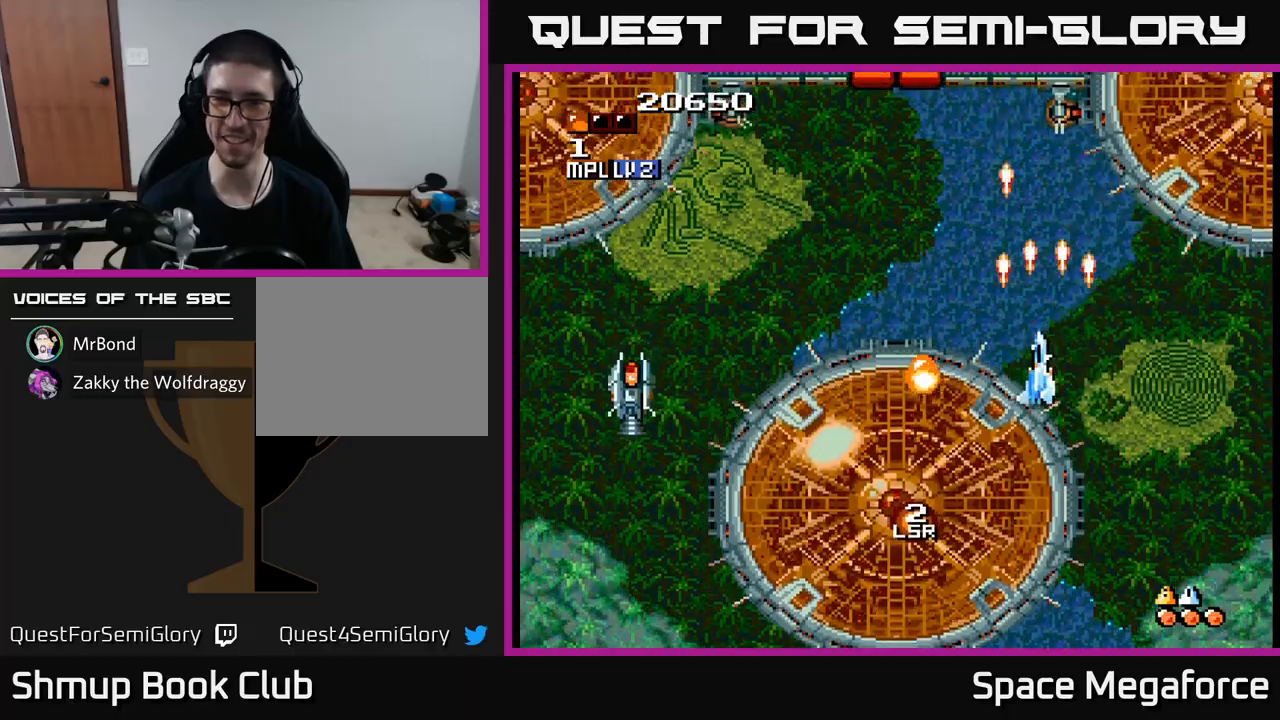
{"buttons": ["X", "DPAD_DOWN", "DPAD_RIGHT"], "events": [[250, "DPAD_LEFT", "up"], [250, "DPAD_UP", "down"], [283, "DPAD_LEFT", "down"], [333, "DPAD_UP", "up"], [417, "DPAD_DOWN", "down"], [433, "DPAD_LEFT", "up"], [450, "DPAD_RIGHT", "down"]]}
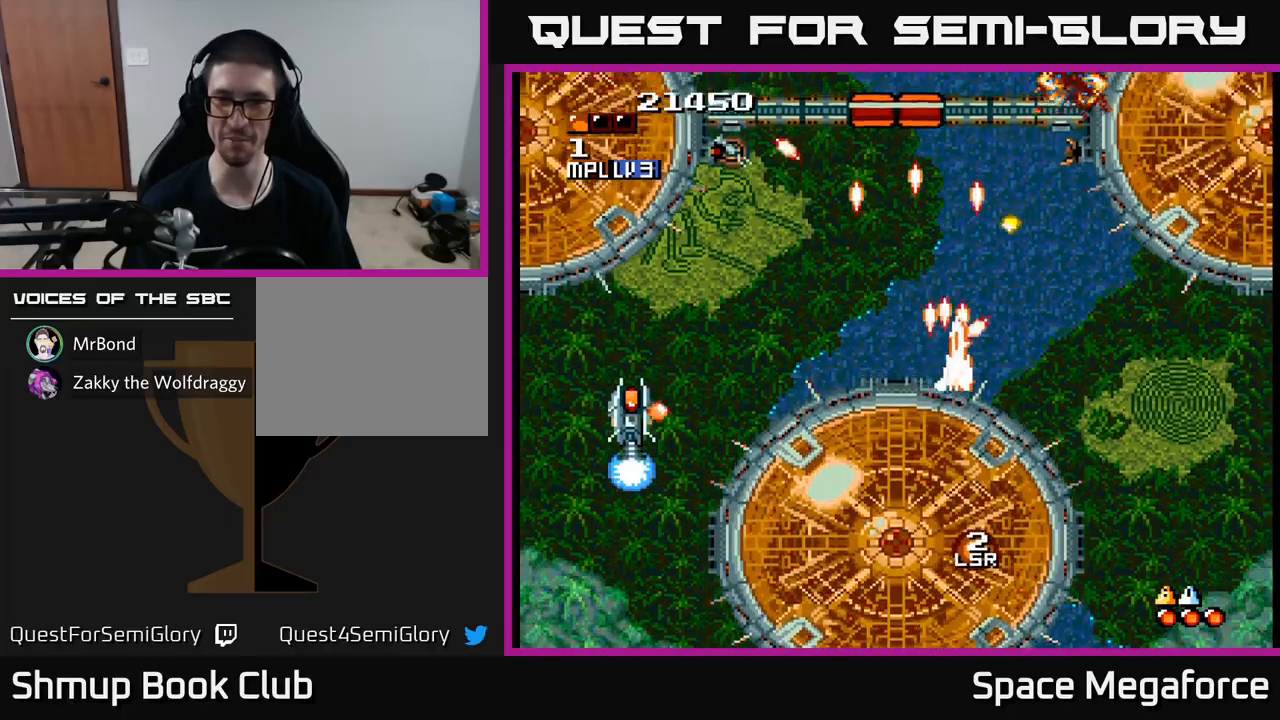
{"buttons": ["X", "DPAD_DOWN"], "events": [[17, "DPAD_DOWN", "up"], [33, "DPAD_RIGHT", "up"], [67, "DPAD_LEFT", "down"], [317, "DPAD_DOWN", "down"], [317, "DPAD_LEFT", "up"], [367, "DPAD_RIGHT", "down"], [500, "DPAD_RIGHT", "up"]]}
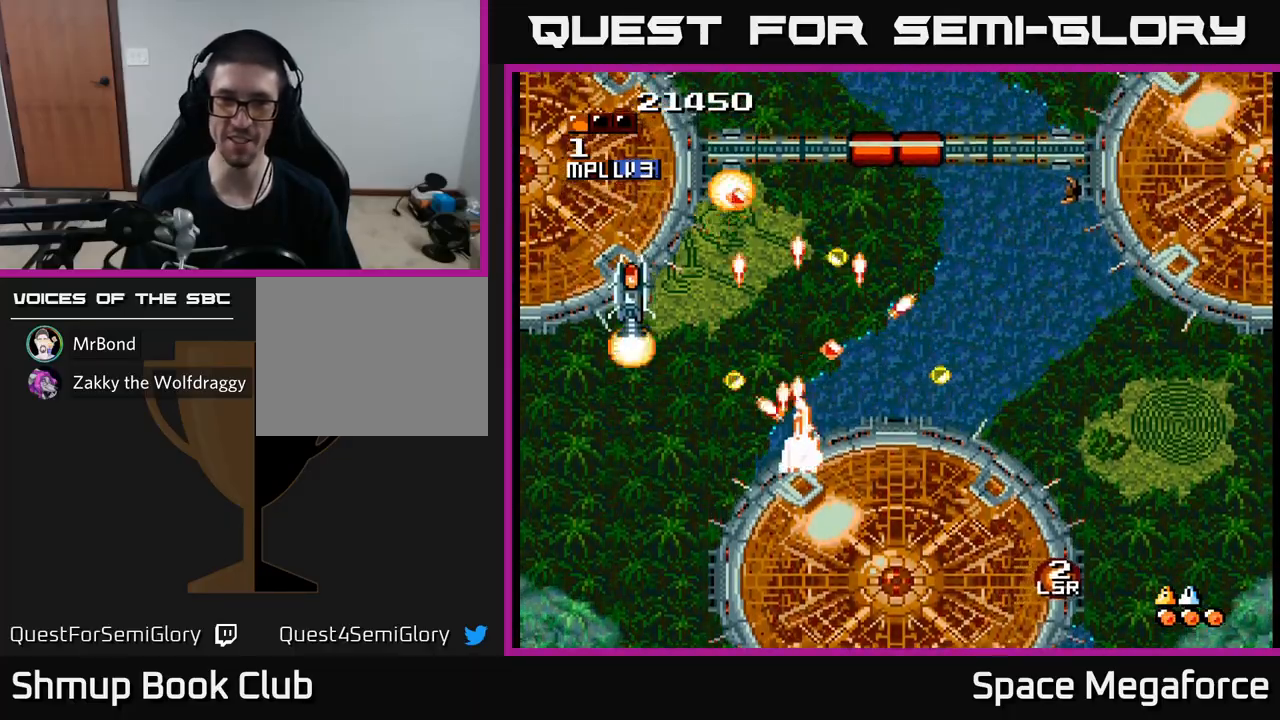
{"buttons": ["X", "DPAD_DOWN"], "events": [[50, "DPAD_LEFT", "down"], [100, "DPAD_DOWN", "up"], [200, "DPAD_DOWN", "down"], [250, "DPAD_LEFT", "up"], [300, "DPAD_DOWN", "up"], [333, "DPAD_RIGHT", "down"], [367, "DPAD_RIGHT", "up"], [417, "DPAD_LEFT", "down"], [483, "DPAD_DOWN", "down"], [483, "DPAD_LEFT", "up"]]}
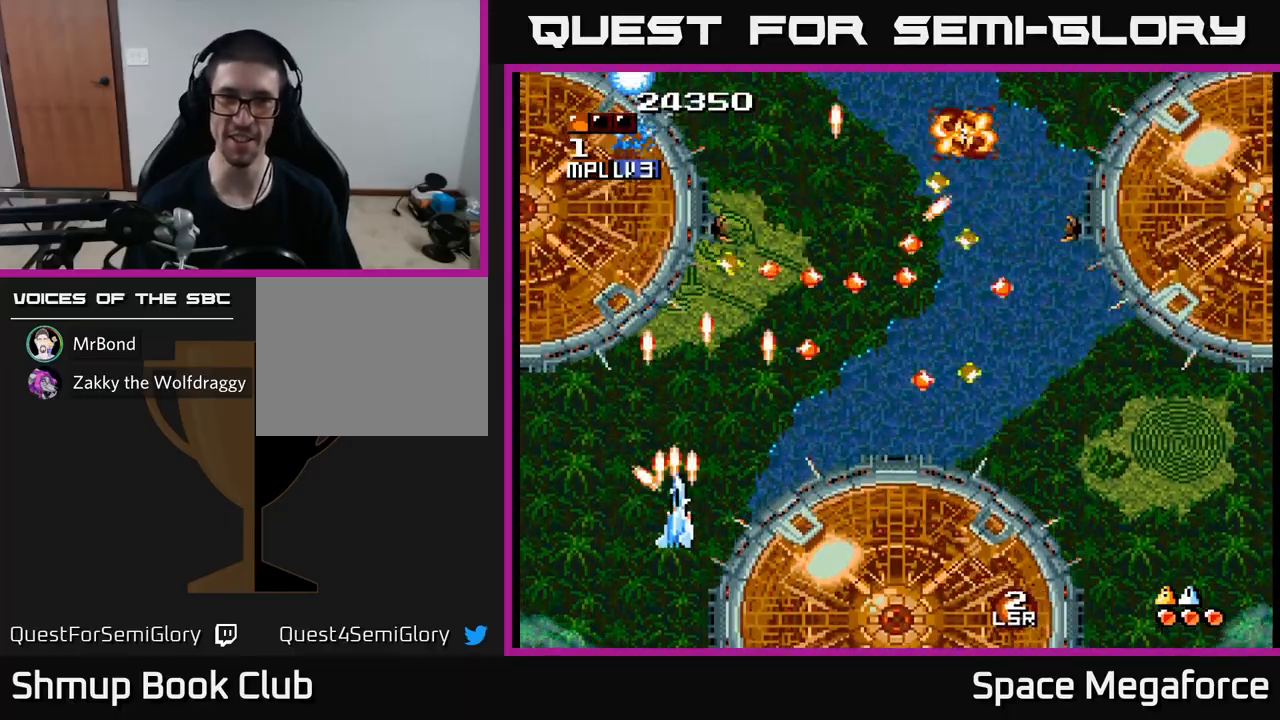
{"buttons": ["X", "DPAD_LEFT"], "events": [[33, "DPAD_RIGHT", "down"], [83, "DPAD_DOWN", "up"], [150, "DPAD_RIGHT", "up"], [367, "DPAD_LEFT", "down"]]}
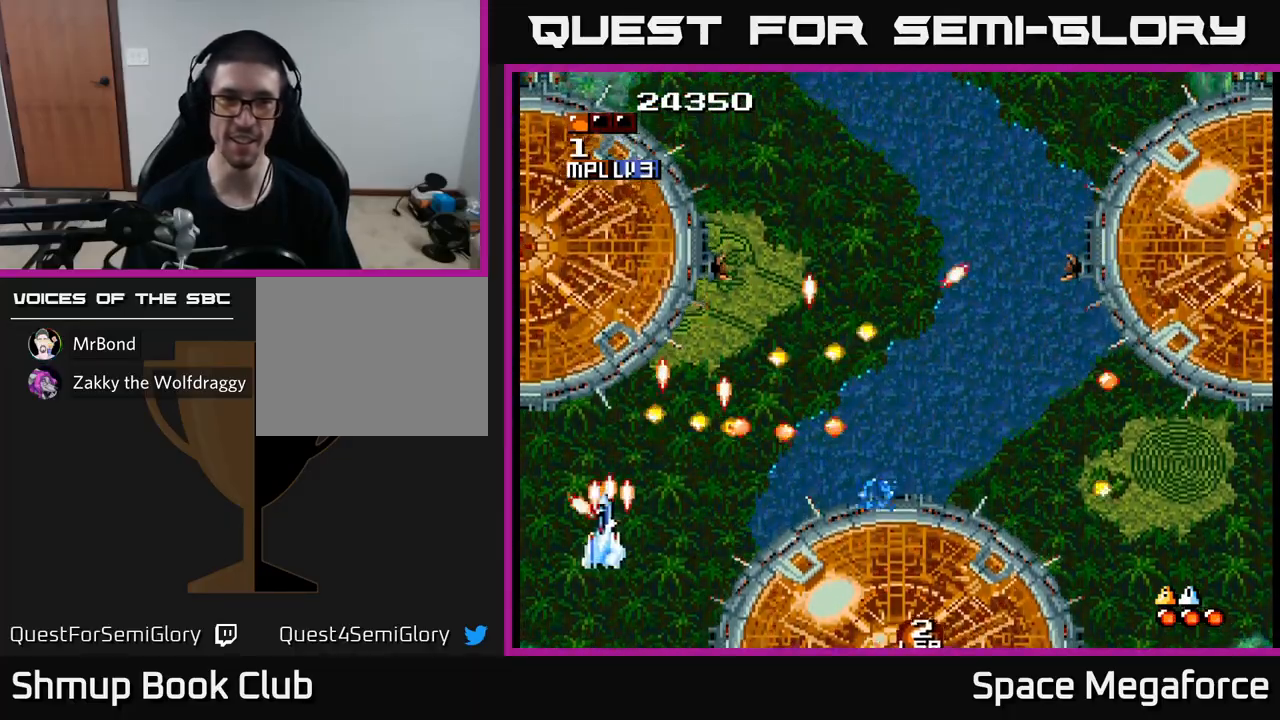
{"buttons": ["X"], "events": [[133, "DPAD_UP", "down"], [233, "DPAD_LEFT", "up"], [283, "DPAD_UP", "up"]]}
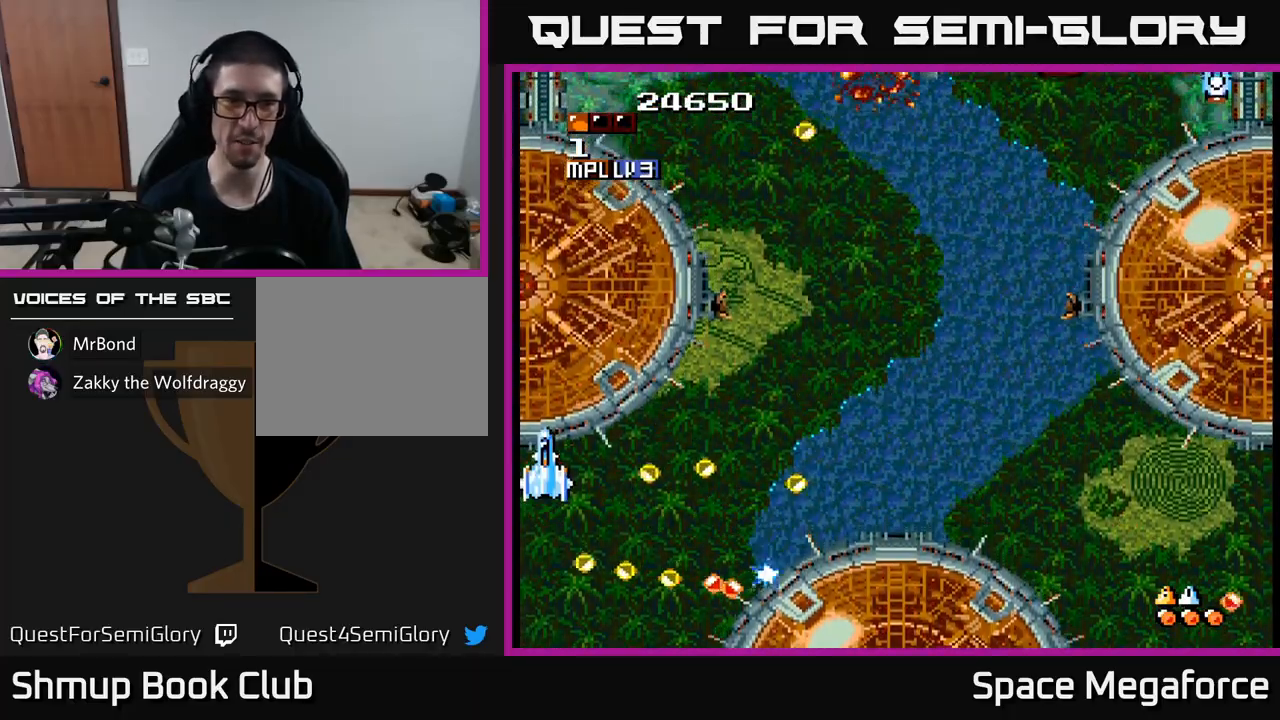
{"buttons": ["X", "DPAD_RIGHT"], "events": [[333, "DPAD_RIGHT", "down"]]}
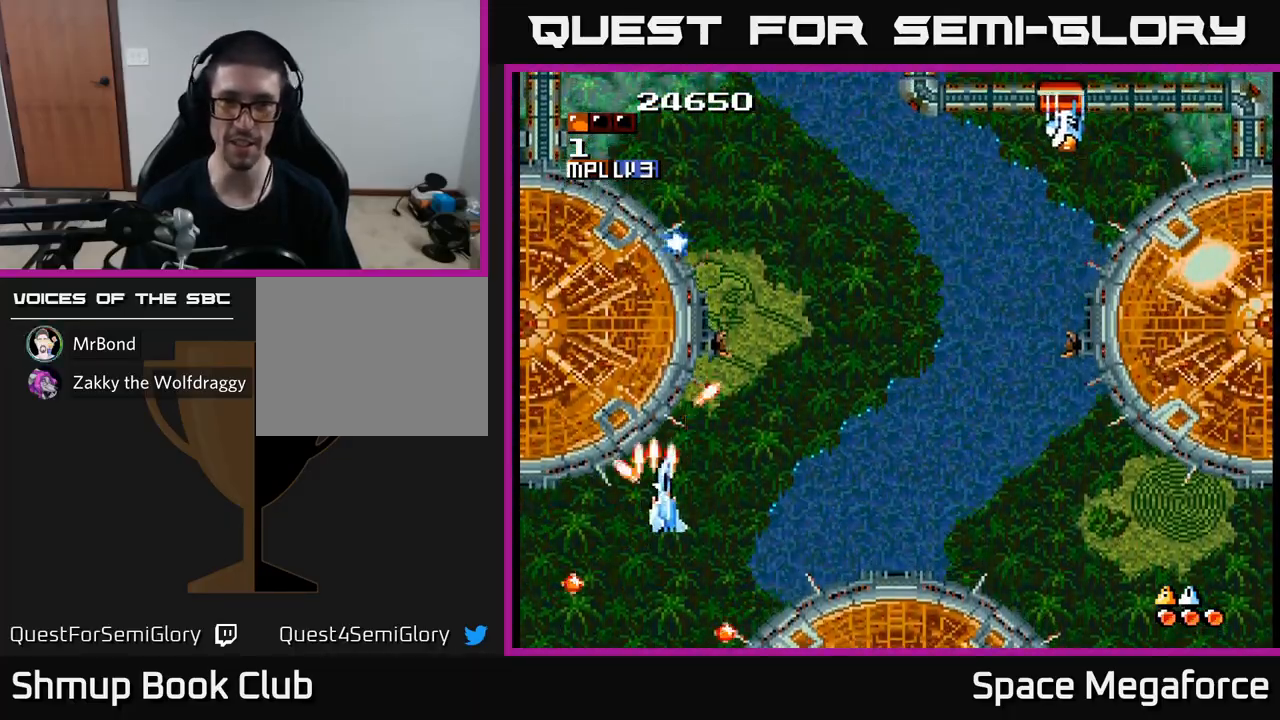
{"buttons": ["X", "DPAD_UP", "DPAD_RIGHT"], "events": [[250, "DPAD_UP", "down"]]}
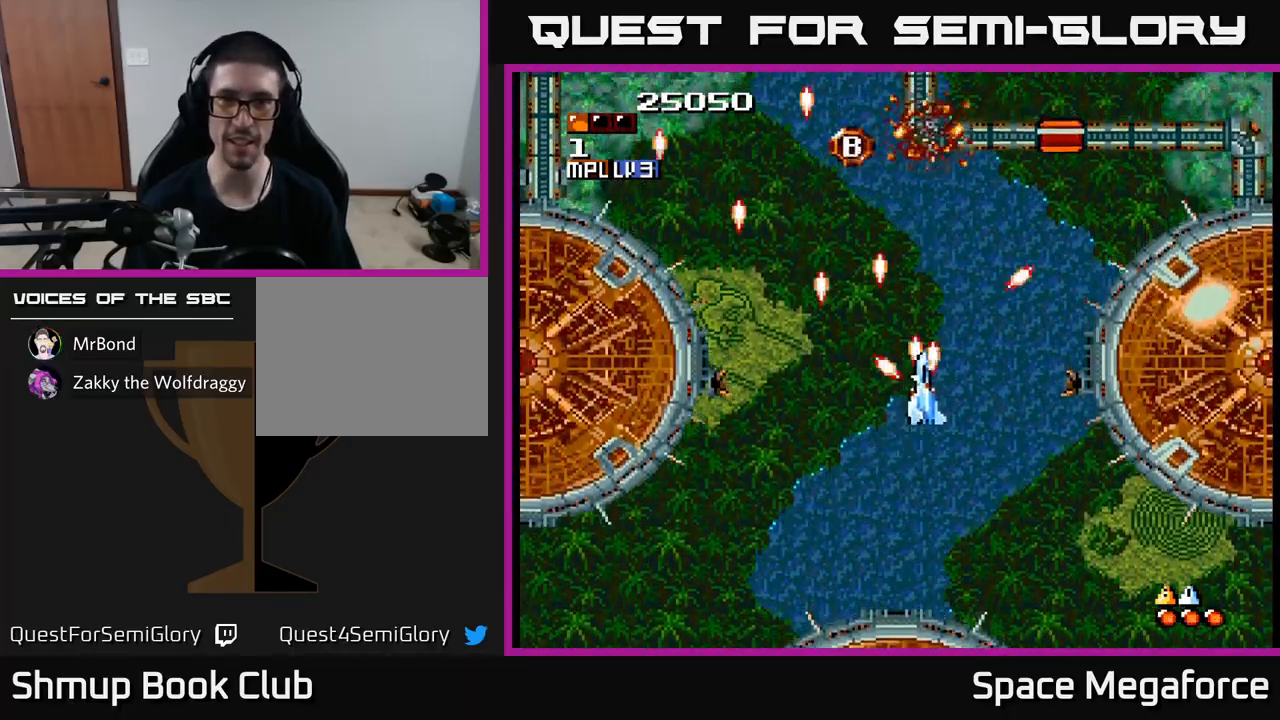
{"buttons": ["X"], "events": [[133, "DPAD_UP", "up"], [200, "DPAD_RIGHT", "up"], [250, "DPAD_DOWN", "down"], [317, "DPAD_RIGHT", "down"], [350, "DPAD_DOWN", "up"], [383, "DPAD_RIGHT", "up"]]}
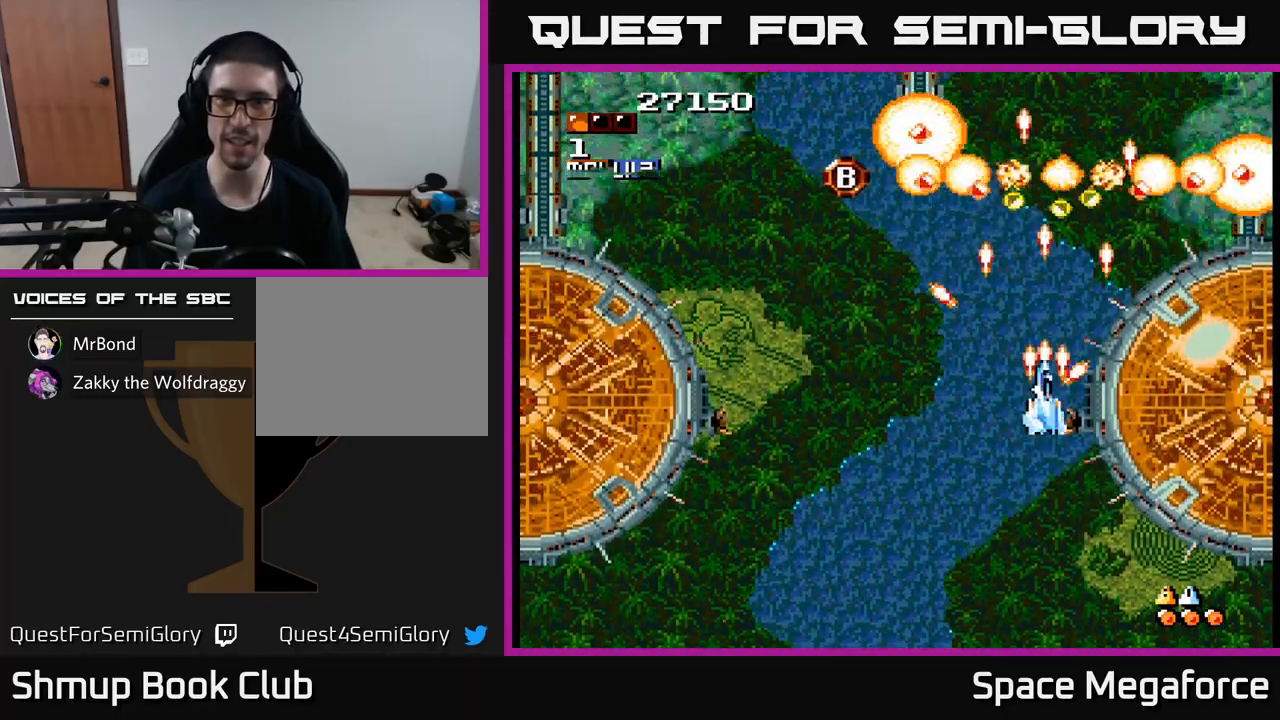
{"buttons": ["X", "DPAD_UP", "DPAD_LEFT"], "events": [[117, "DPAD_LEFT", "down"], [433, "DPAD_UP", "down"]]}
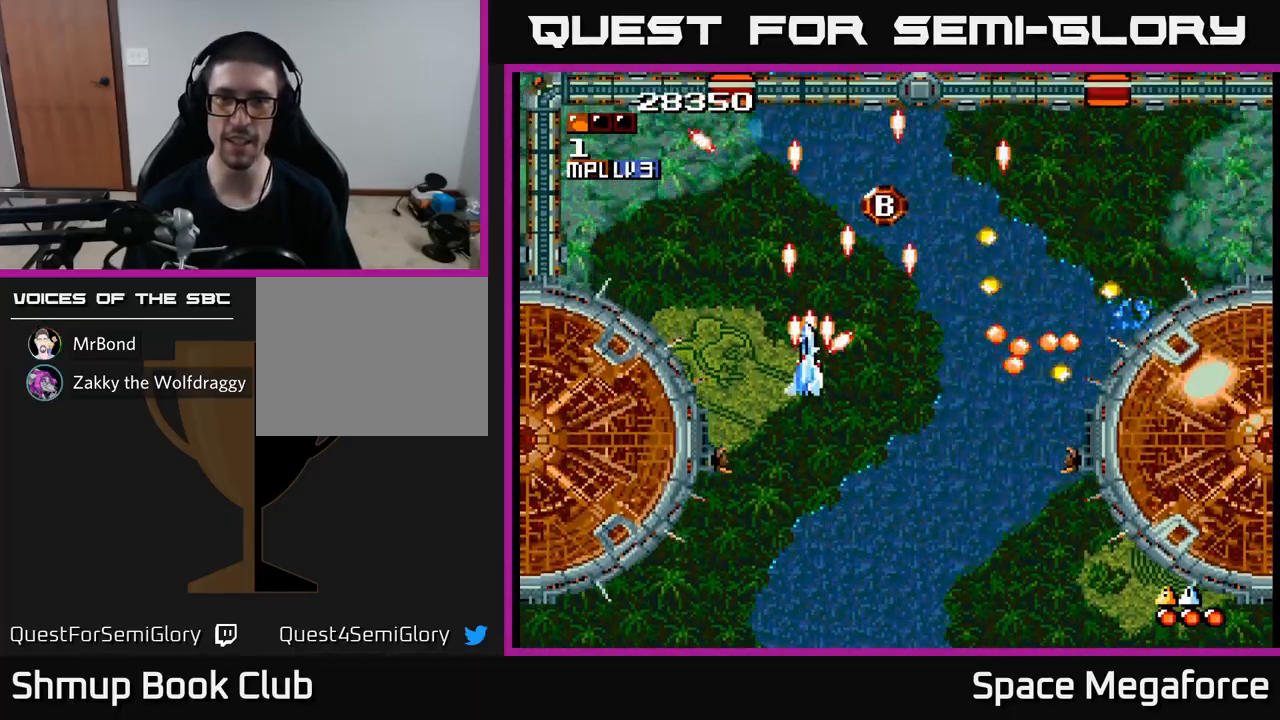
{"buttons": ["X", "DPAD_DOWN", "DPAD_RIGHT"], "events": [[67, "DPAD_LEFT", "up"], [283, "DPAD_LEFT", "down"], [333, "DPAD_UP", "up"], [417, "DPAD_DOWN", "down"], [417, "DPAD_LEFT", "up"], [467, "DPAD_RIGHT", "down"]]}
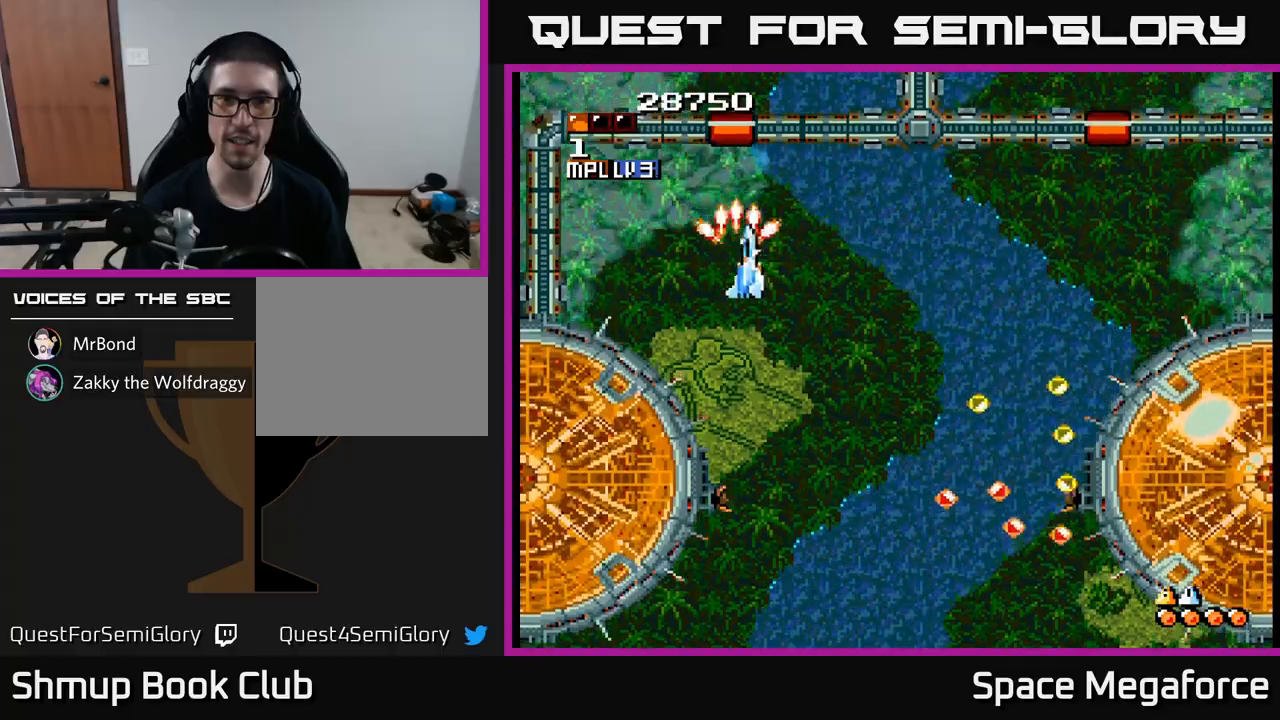
{"buttons": ["X", "DPAD_DOWN", "DPAD_RIGHT"], "events": [[117, "DPAD_DOWN", "up"], [167, "DPAD_RIGHT", "up"], [217, "DPAD_LEFT", "down"], [300, "DPAD_LEFT", "up"], [333, "DPAD_RIGHT", "down"], [450, "DPAD_DOWN", "down"]]}
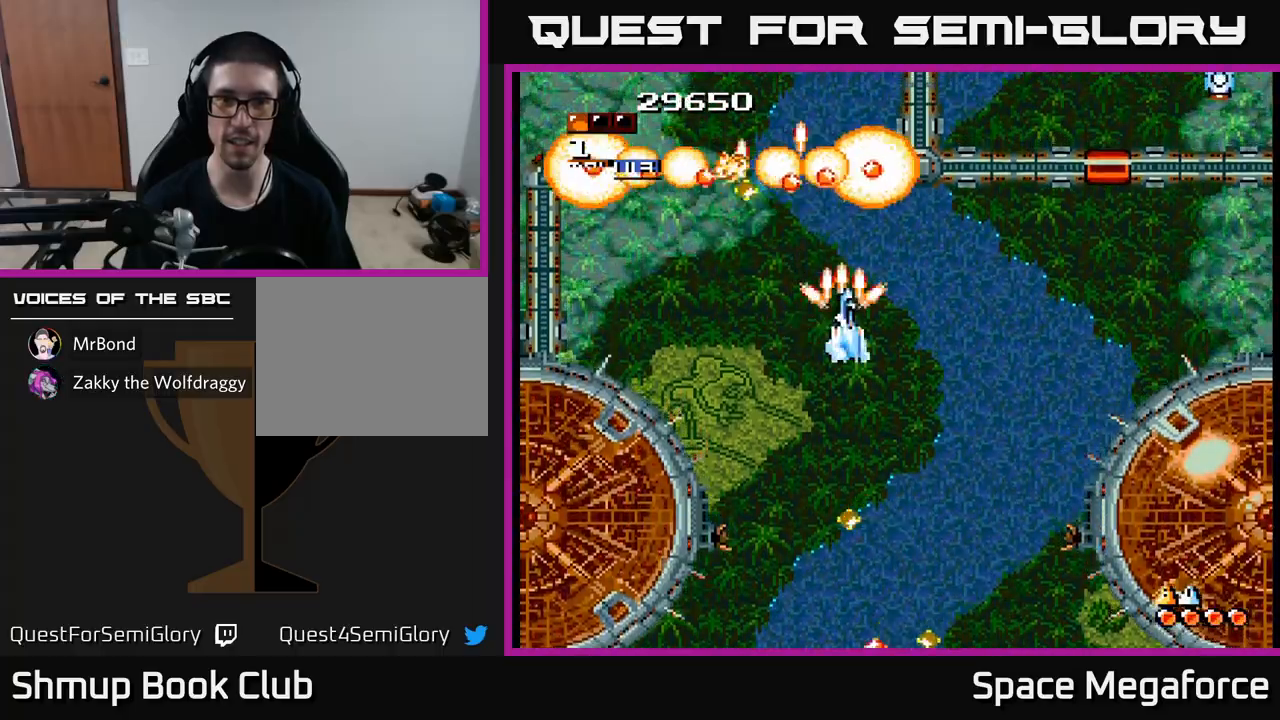
{"buttons": ["X", "DPAD_DOWN"], "events": [[117, "DPAD_DOWN", "up"], [383, "DPAD_DOWN", "down"], [433, "DPAD_RIGHT", "up"]]}
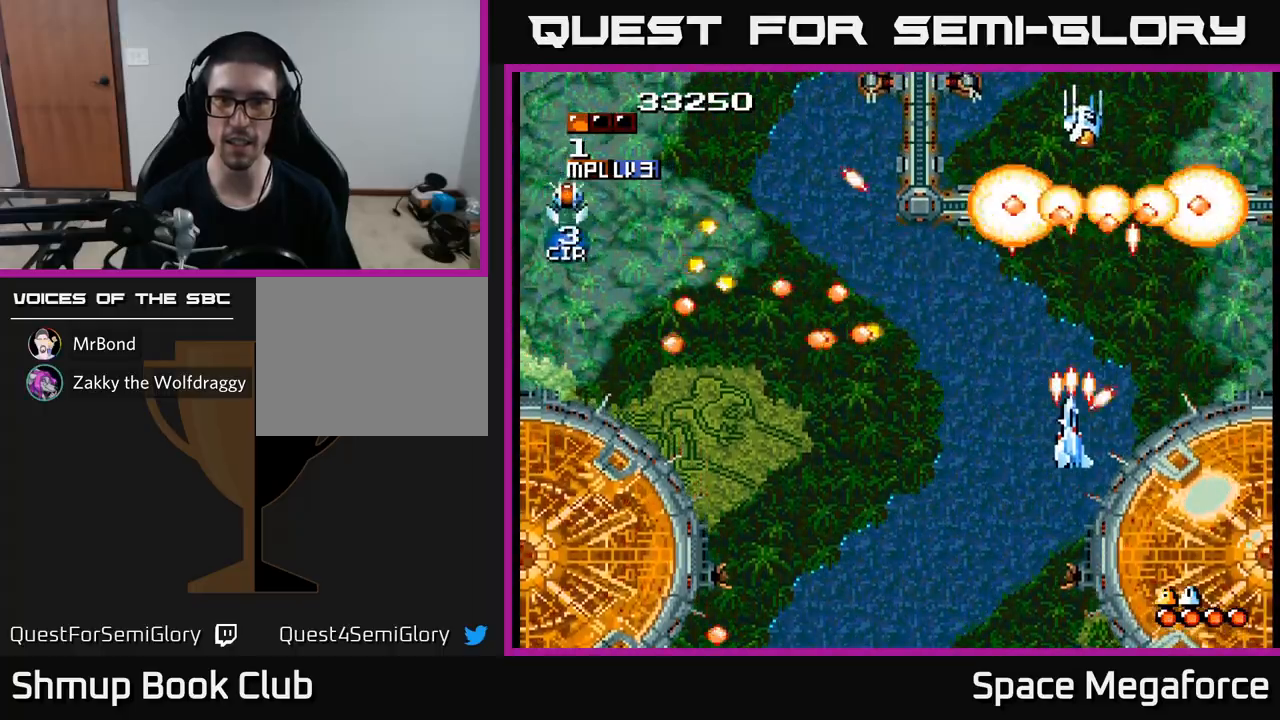
{"buttons": ["X", "DPAD_LEFT"], "events": [[150, "DPAD_LEFT", "down"], [433, "DPAD_DOWN", "up"]]}
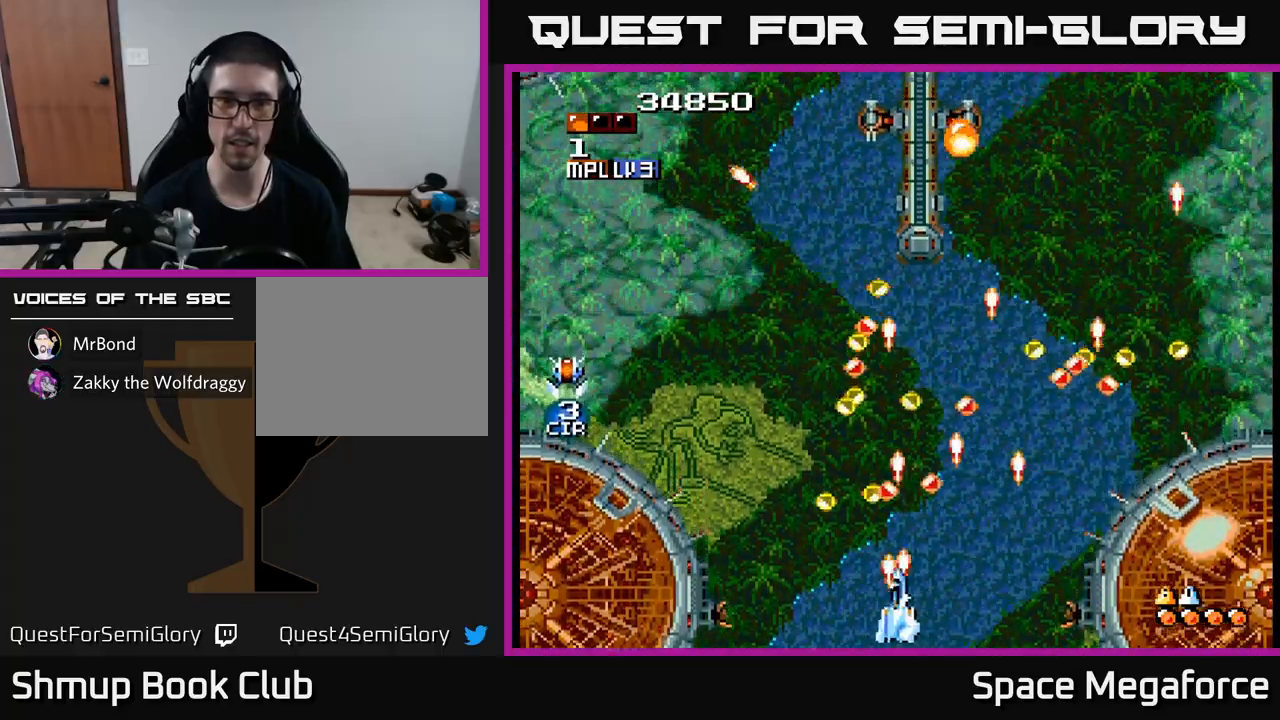
{"buttons": ["X", "DPAD_UP"], "events": [[300, "DPAD_UP", "down"], [317, "DPAD_LEFT", "up"]]}
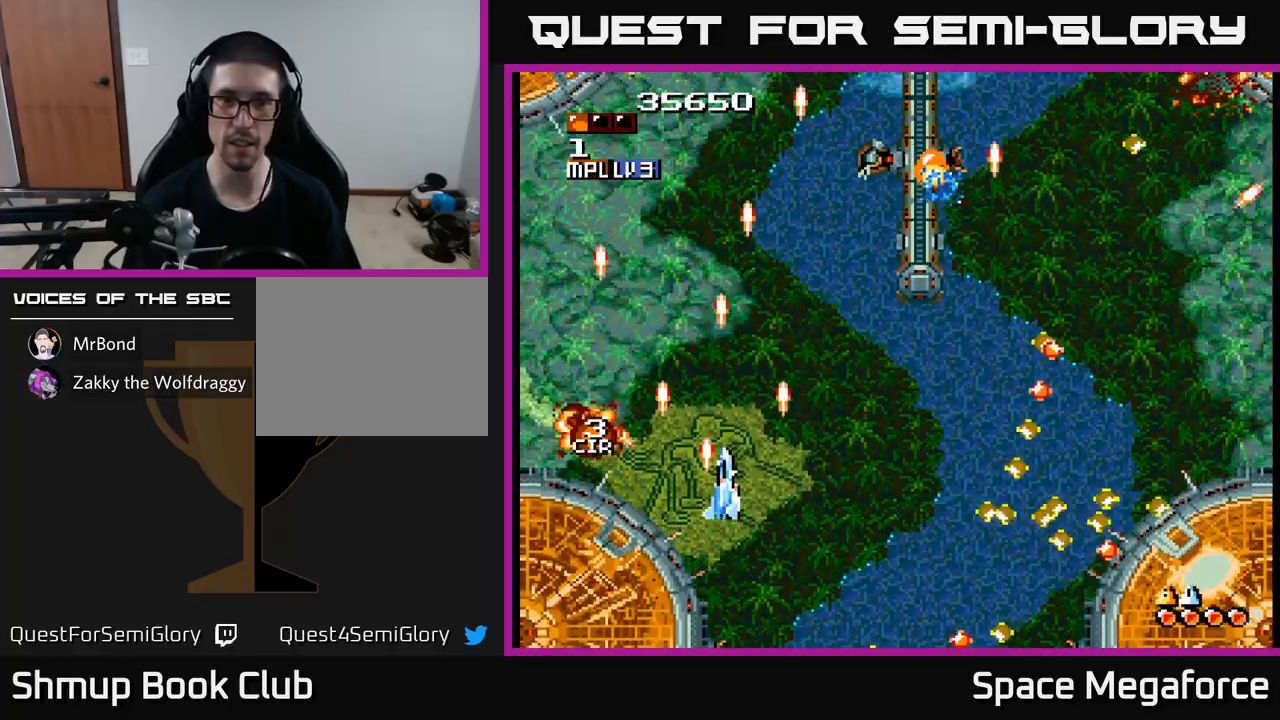
{"buttons": ["X"], "events": [[50, "DPAD_RIGHT", "down"], [117, "DPAD_UP", "up"], [200, "DPAD_RIGHT", "up"], [200, "DPAD_UP", "down"], [267, "DPAD_UP", "up"]]}